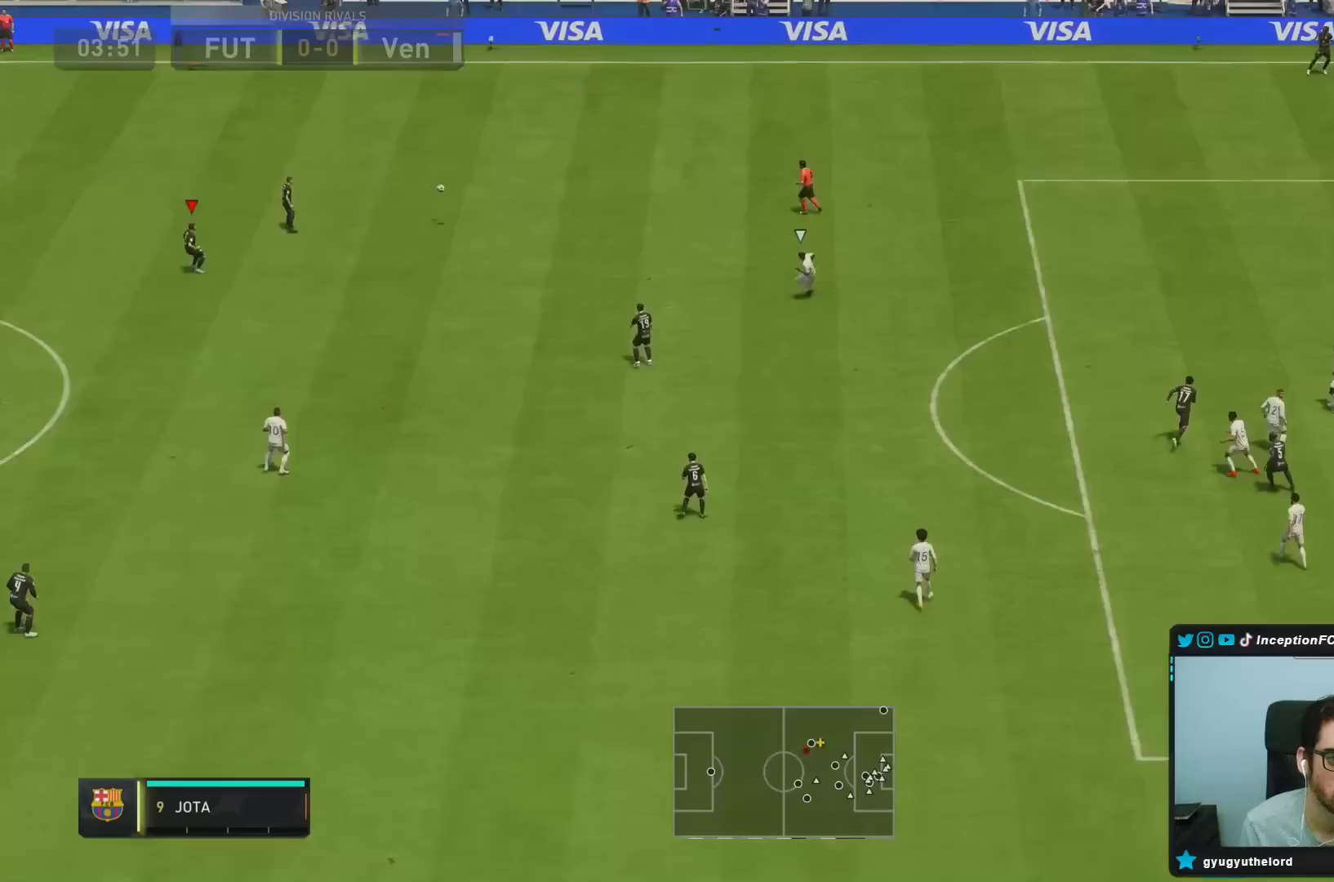
Gameplay with a controller (PlayStation layout); each line is a JSON object with the inputs held at the frame after it. "events" lists button and stick changes between this image and that frame as [ms after this image, input, new state], when the widget could be followed in between. Not read: L3 R3.
{"buttons": [], "left_stick": "down-right", "right_stick": "center", "events": [[233, "R1", "up"]]}
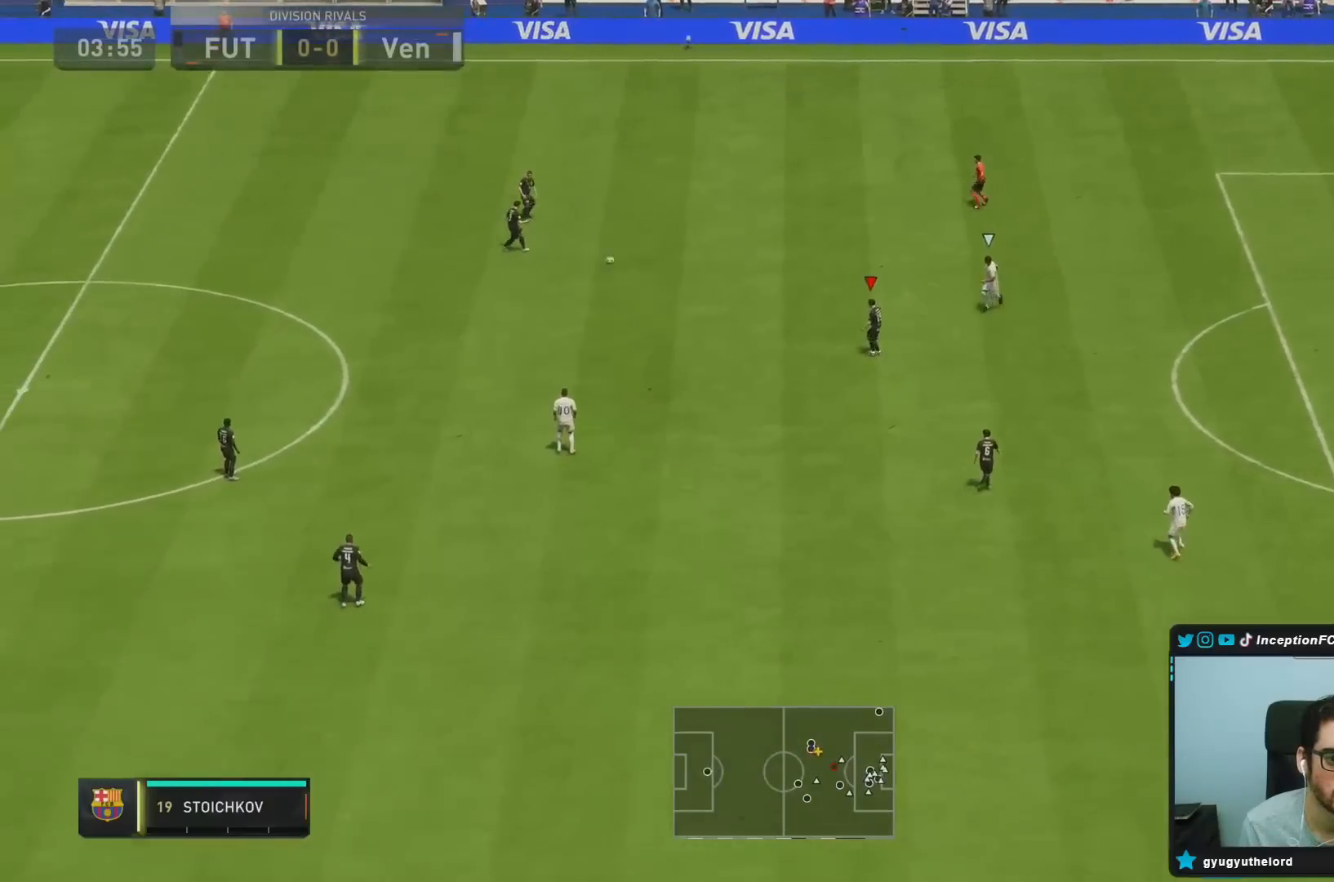
{"buttons": [], "left_stick": "up", "right_stick": "center", "events": [[283, "left_stick", "up"]]}
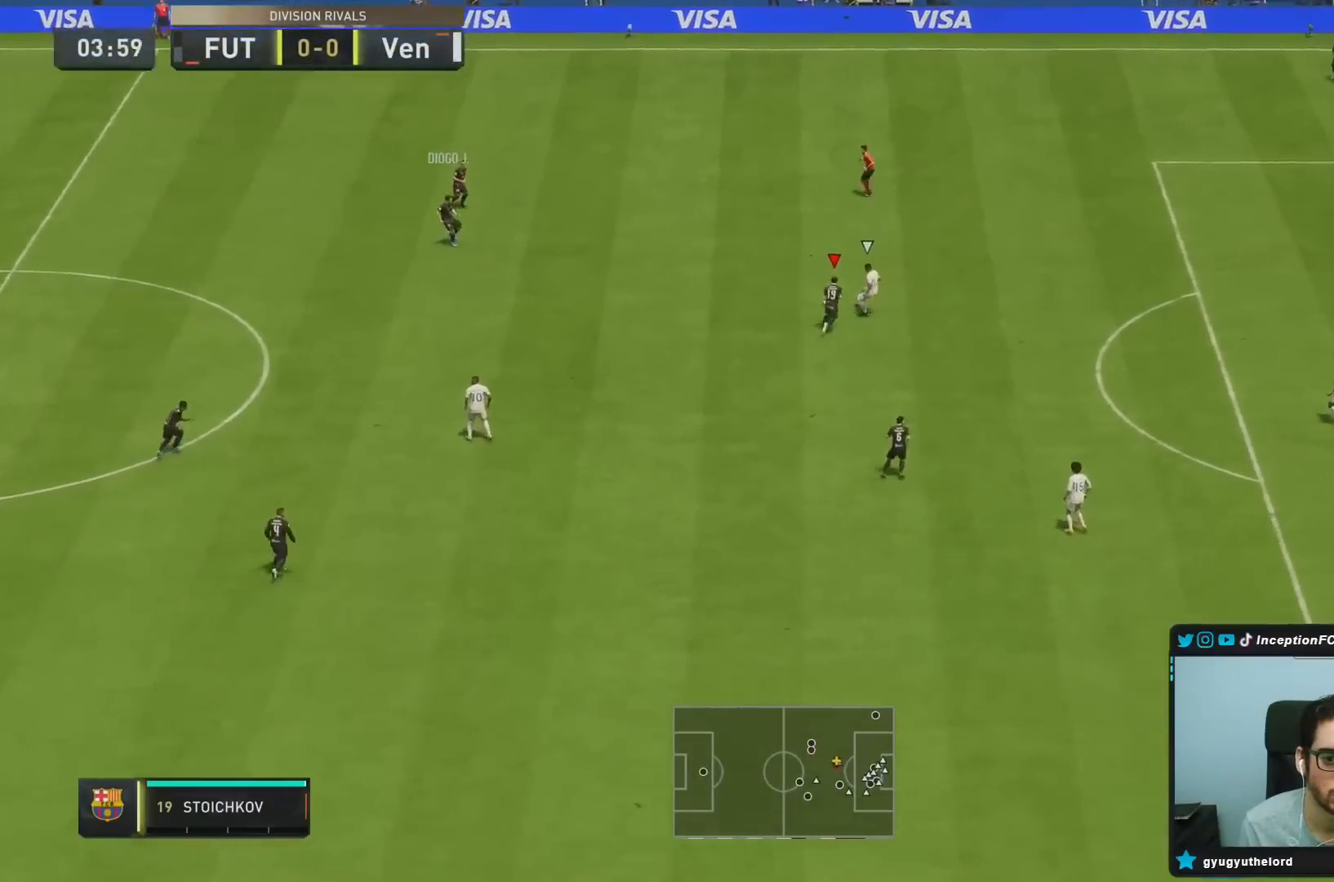
{"buttons": ["L2"], "left_stick": "up", "right_stick": "center", "events": [[200, "L2", "down"]]}
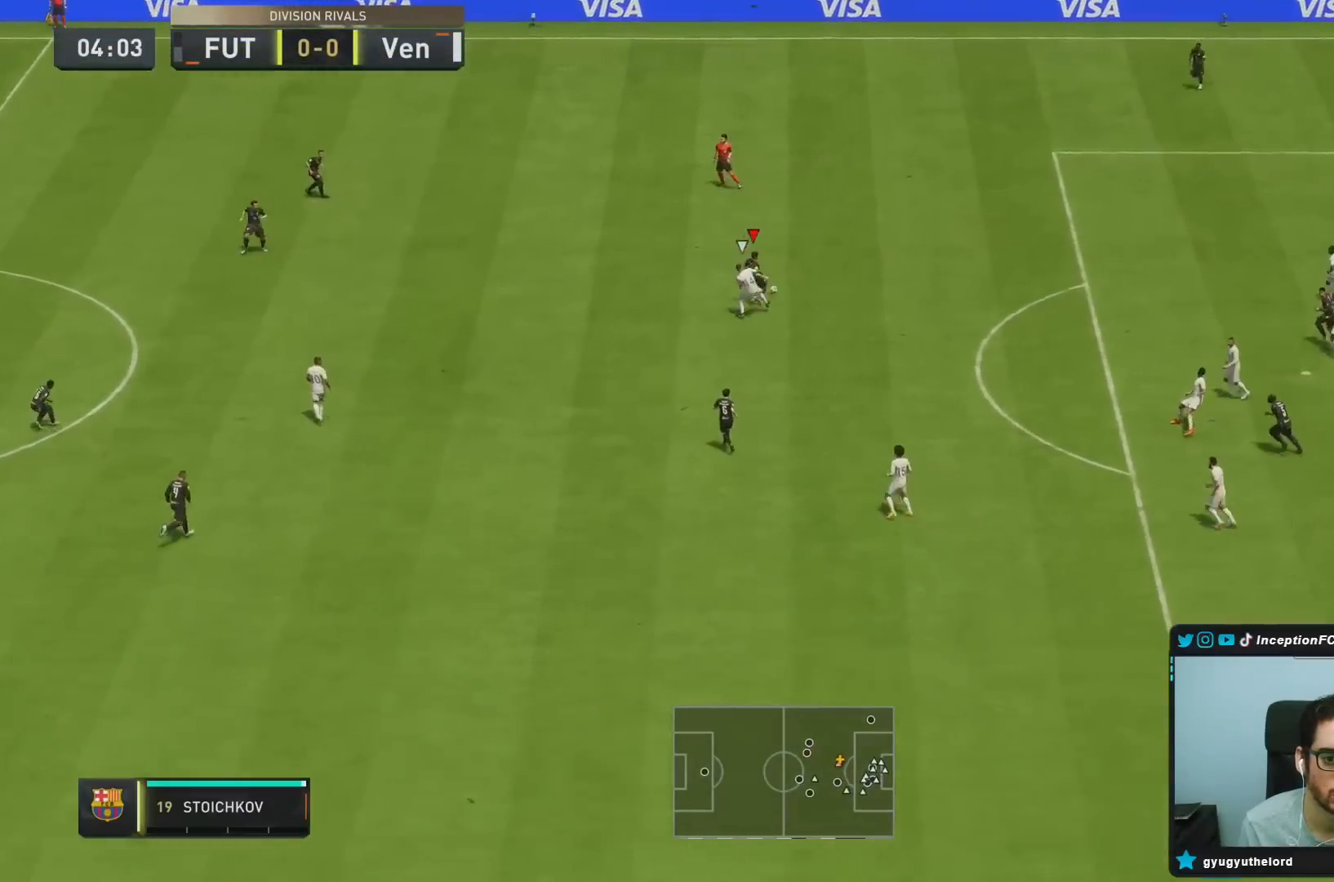
{"buttons": [], "left_stick": "right", "right_stick": "center", "events": [[250, "left_stick", "up-right"], [383, "L2", "up"], [383, "left_stick", "right"]]}
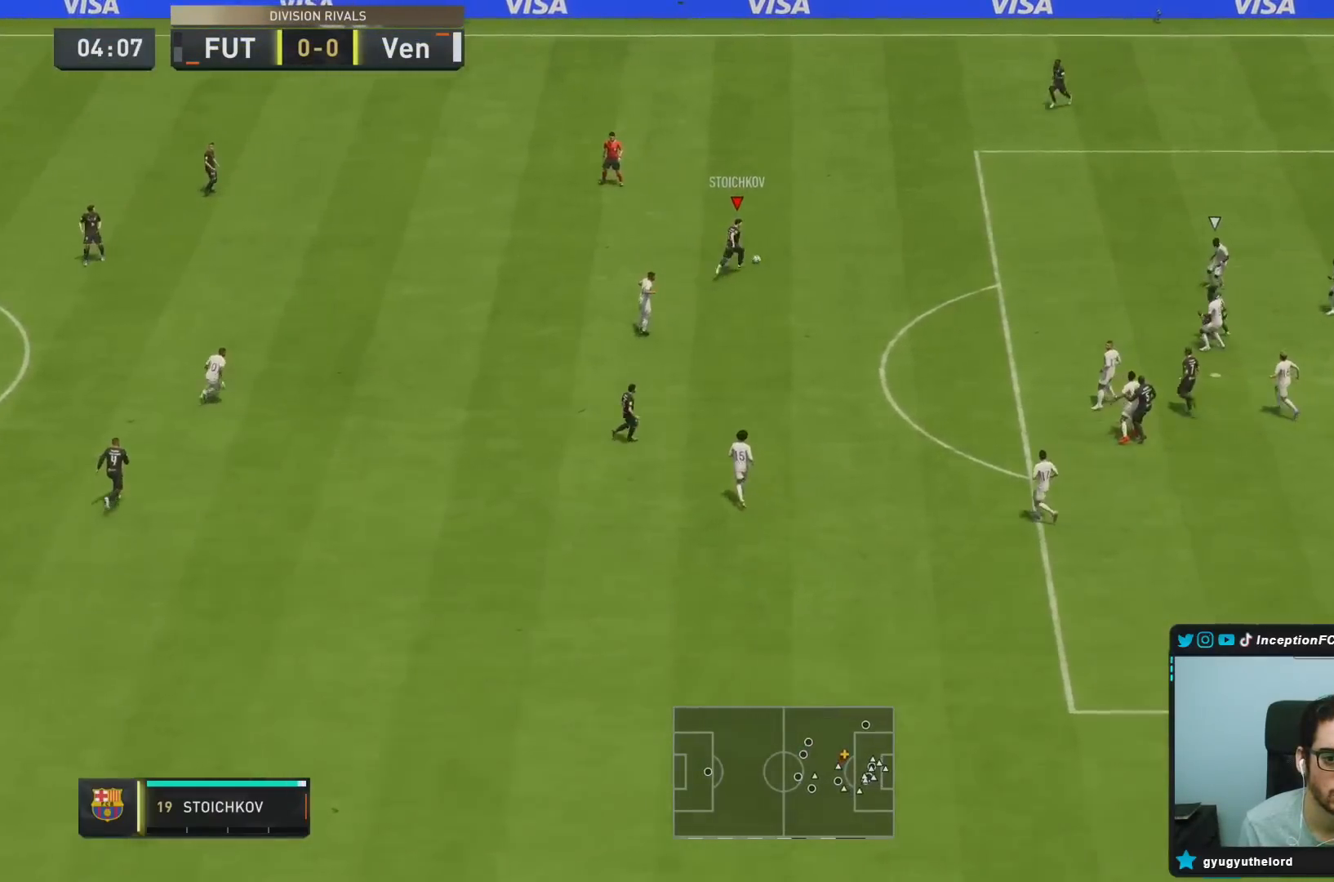
{"buttons": [], "left_stick": "center", "right_stick": "center", "events": [[100, "left_stick", "center"], [133, "right_stick", "down-right"], [383, "right_stick", "down"], [500, "right_stick", "center"]]}
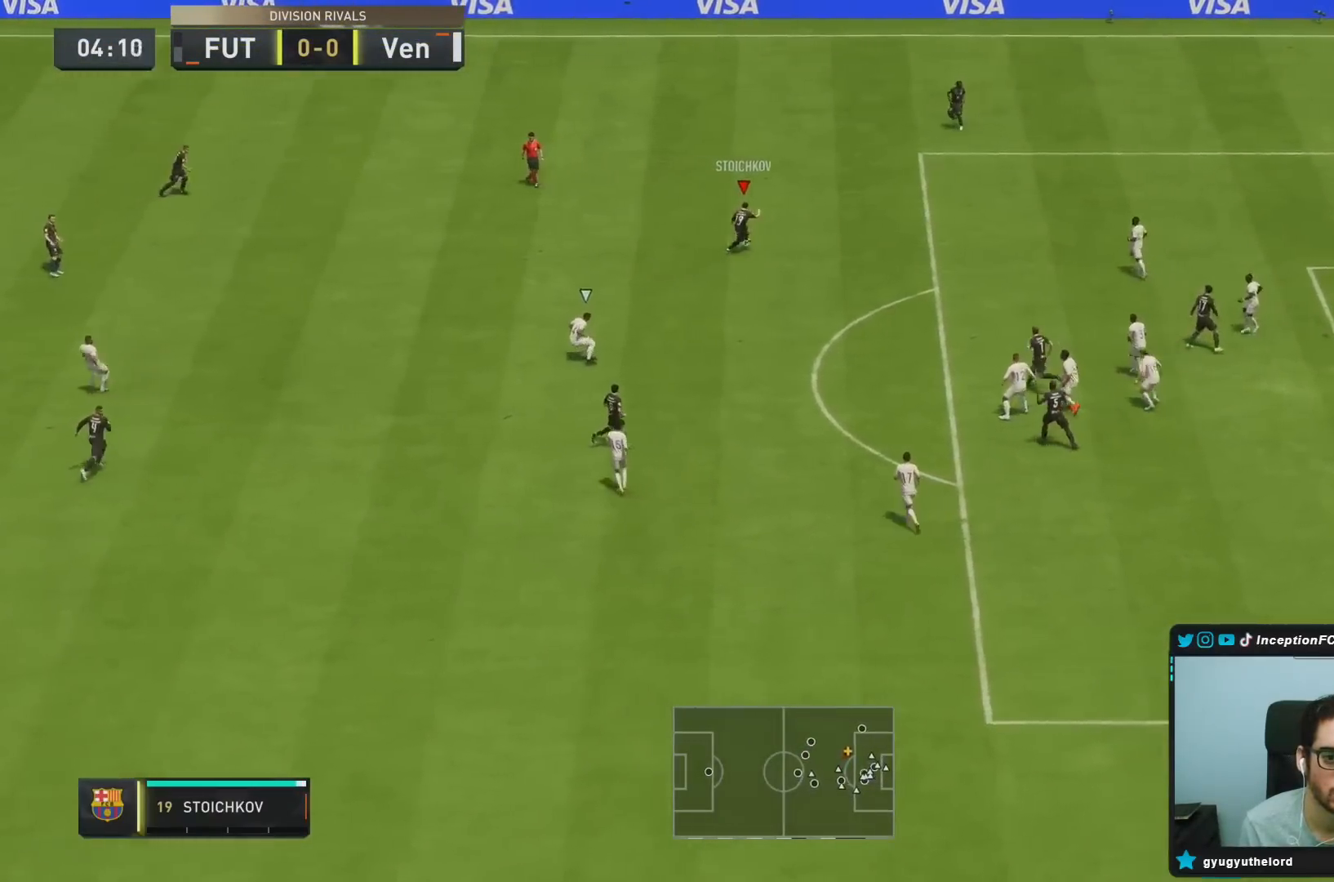
{"buttons": [], "left_stick": "down-right", "right_stick": "center", "events": [[117, "left_stick", "down-right"]]}
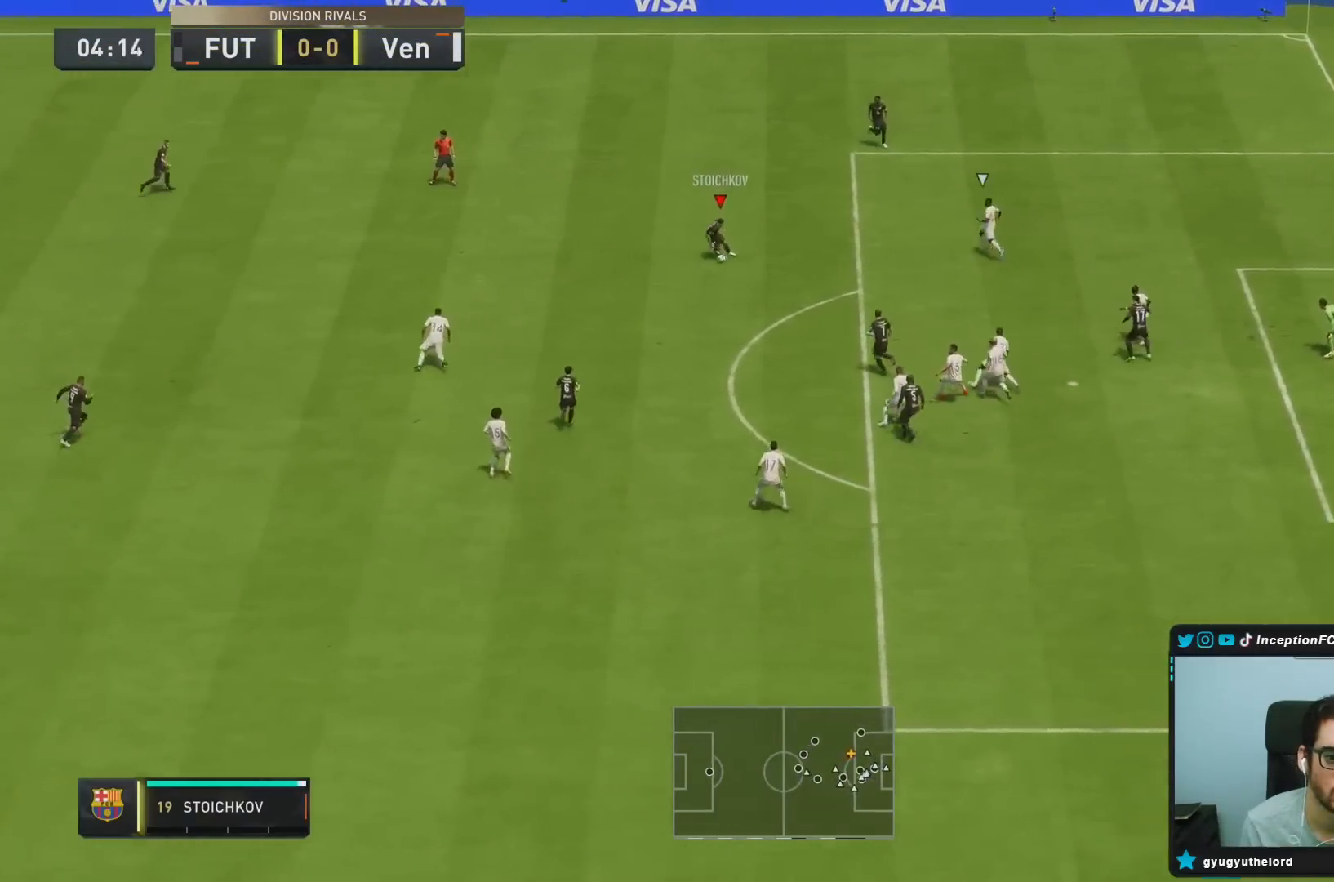
{"buttons": [], "left_stick": "center", "right_stick": "center", "events": [[133, "CIRCLE", "down"], [150, "L2", "down"], [333, "CIRCLE", "up"], [417, "L2", "up"], [433, "left_stick", "center"]]}
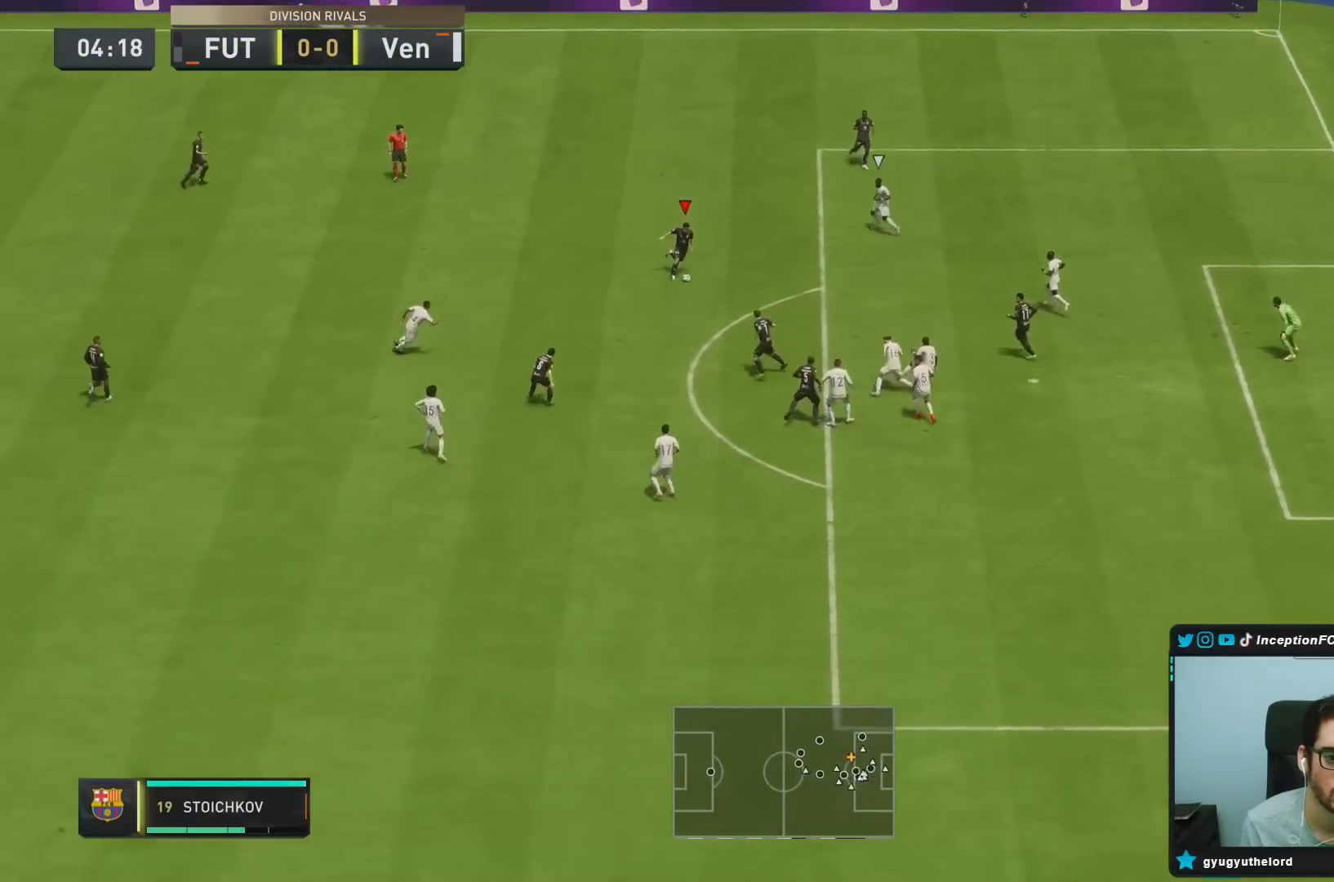
{"buttons": [], "left_stick": "center", "right_stick": "center", "events": [[33, "CIRCLE", "down"], [267, "CIRCLE", "up"]]}
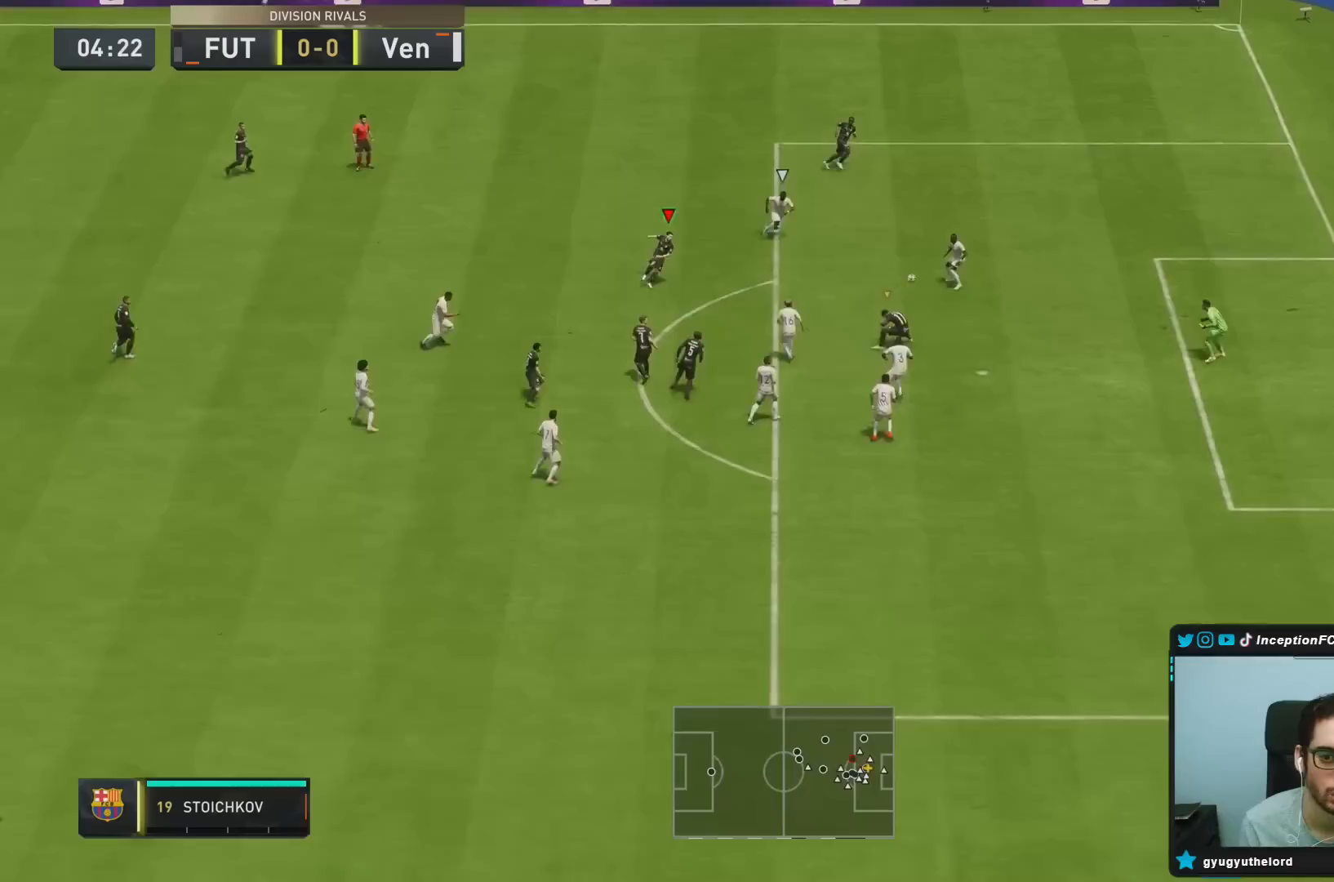
{"buttons": ["R2"], "left_stick": "center", "right_stick": "center"}